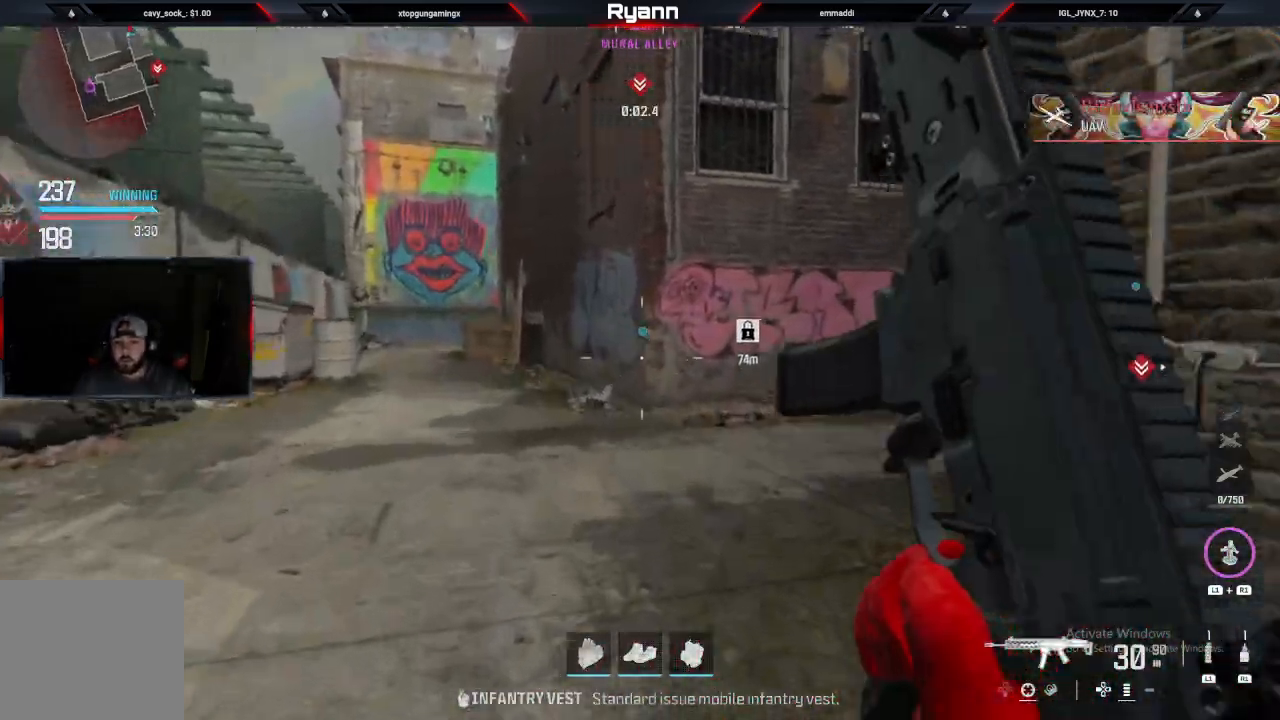
Gameplay with a controller (PlayStation layout); each line is a JSON object with the inputs held at the frame after it (dt_ms = milliseconds from this image to that frame). "events" lists button and stick changes between this image and that frame as [ms after this image, input, new state], when the widget could be followed in between.
{"dt_ms": 500, "buttons": ["CIRCLE"], "left_stick": "up", "right_stick": "right", "events": [[350, "CIRCLE", "down"]]}
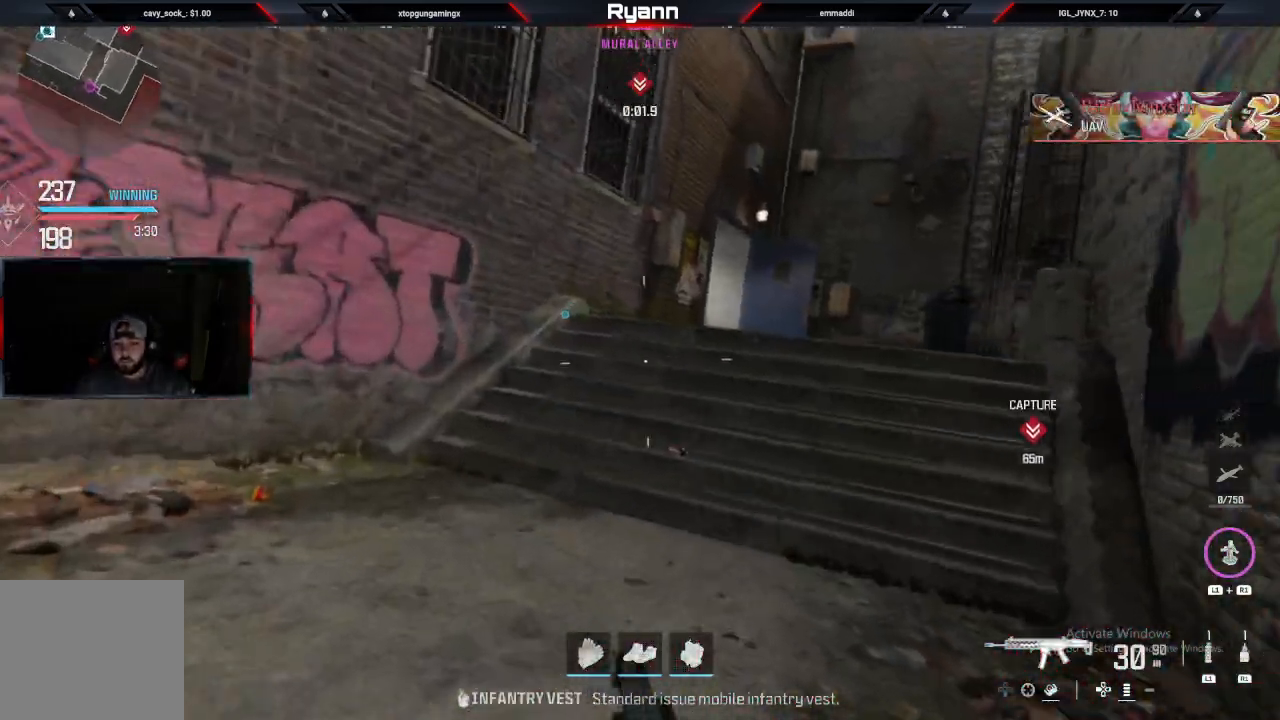
{"dt_ms": 500, "buttons": [], "left_stick": "up", "right_stick": "center", "events": [[100, "CIRCLE", "up"], [133, "CROSS", "down"], [183, "right_stick", "center"], [267, "right_stick", "right"], [283, "CROSS", "up"], [283, "L3", "down"], [433, "right_stick", "center"], [483, "L3", "up"]]}
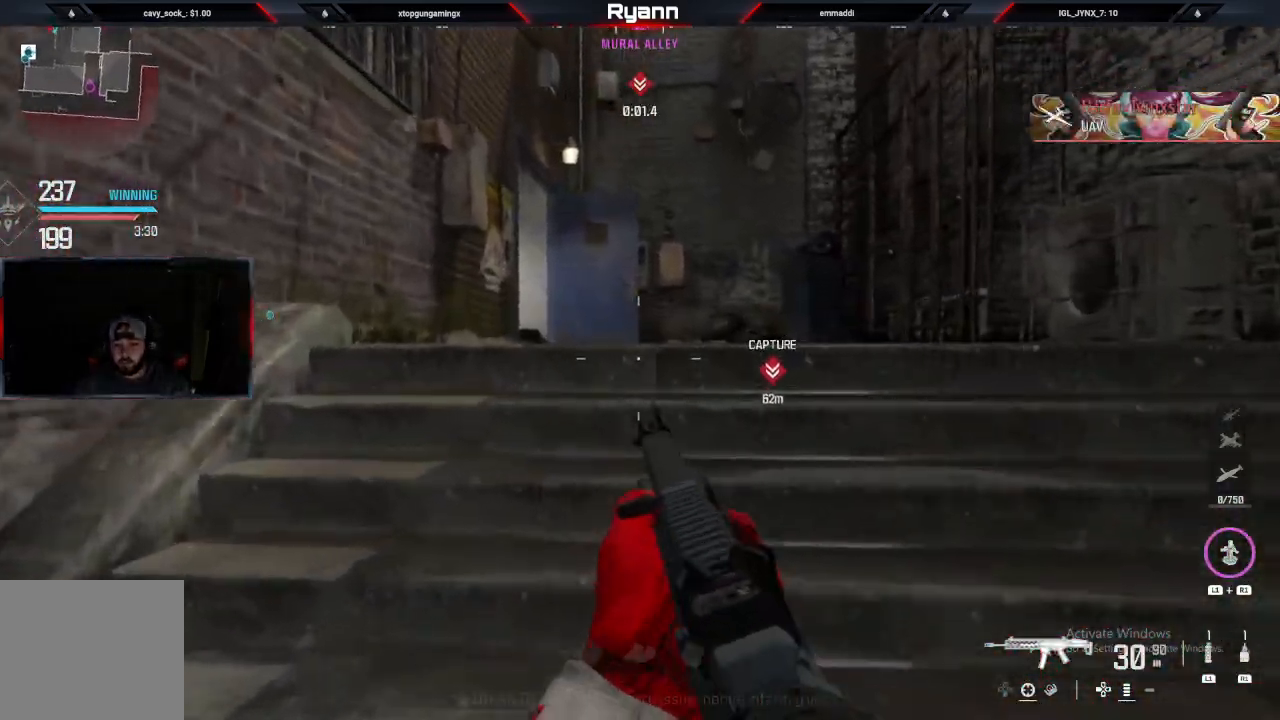
{"dt_ms": 500, "buttons": [], "left_stick": "up", "right_stick": "center", "events": [[83, "right_stick", "down-right"], [183, "TRIANGLE", "down"], [183, "right_stick", "center"], [283, "TRIANGLE", "up"]]}
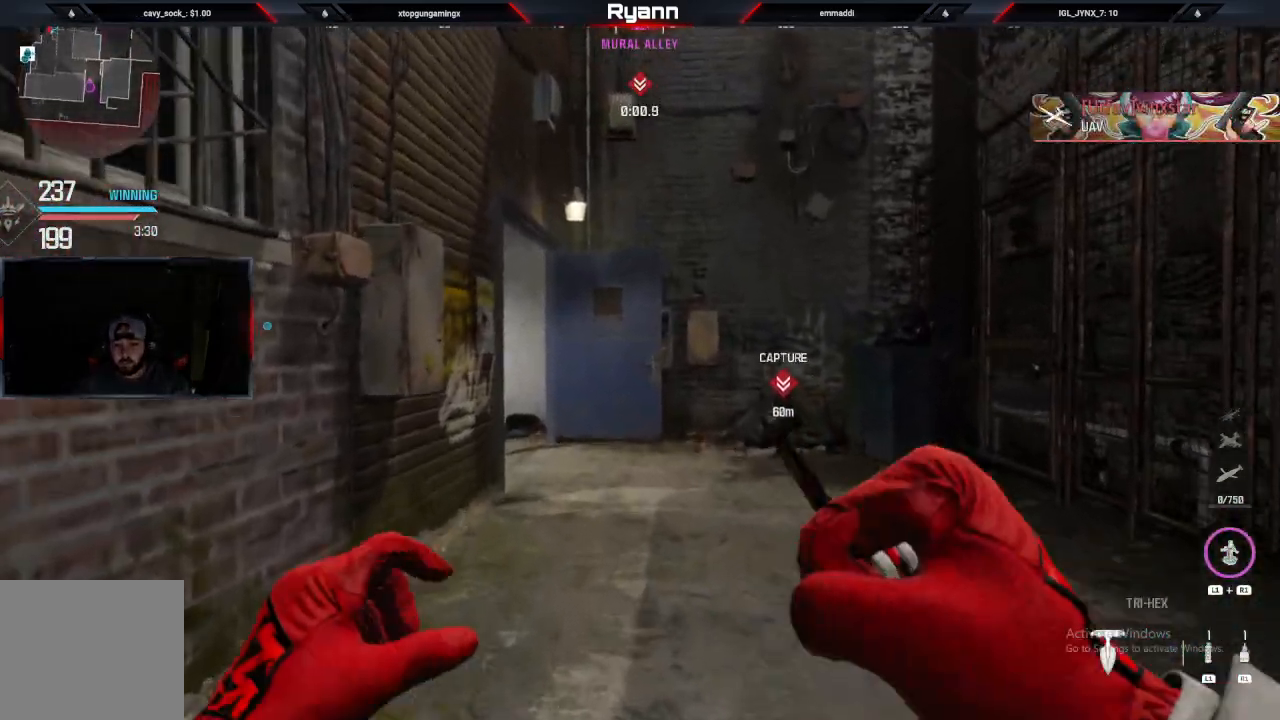
{"dt_ms": 500, "buttons": [], "left_stick": "up", "right_stick": "left", "events": [[400, "right_stick", "left"]]}
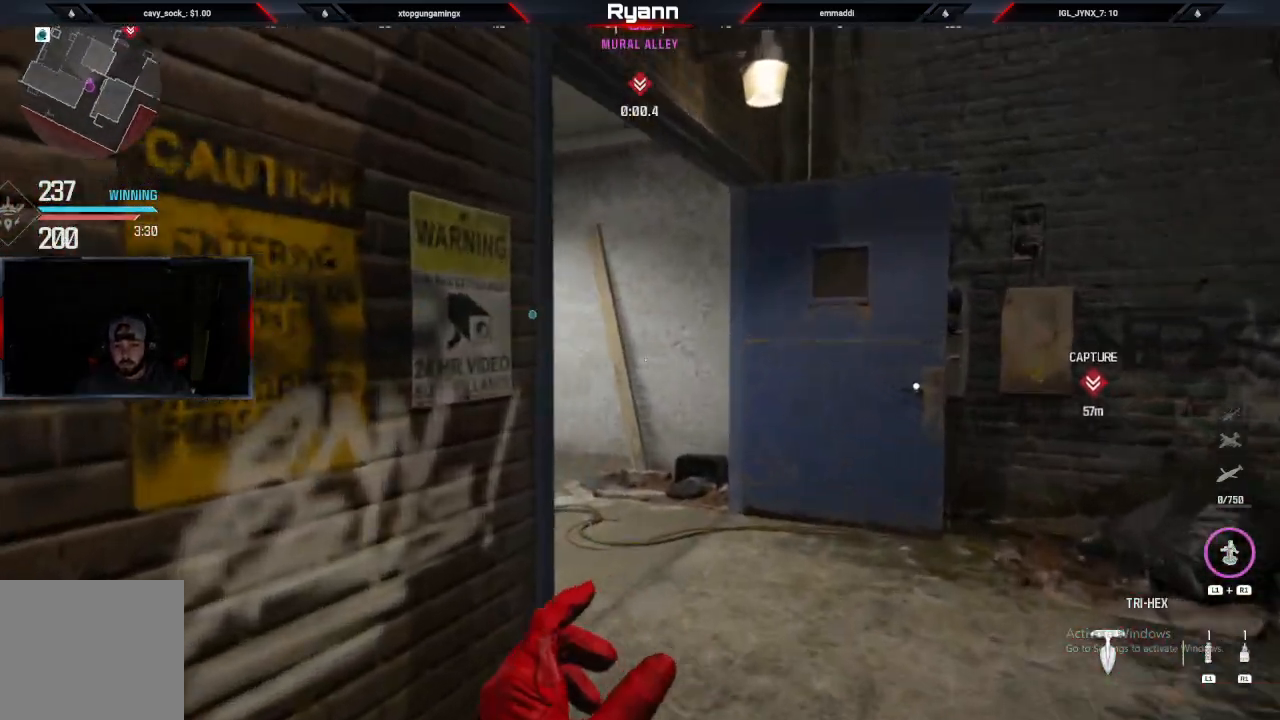
{"dt_ms": 500, "buttons": [], "left_stick": "up", "right_stick": "center", "events": [[100, "TRIANGLE", "down"], [183, "TRIANGLE", "up"], [283, "right_stick", "down-left"], [500, "right_stick", "center"]]}
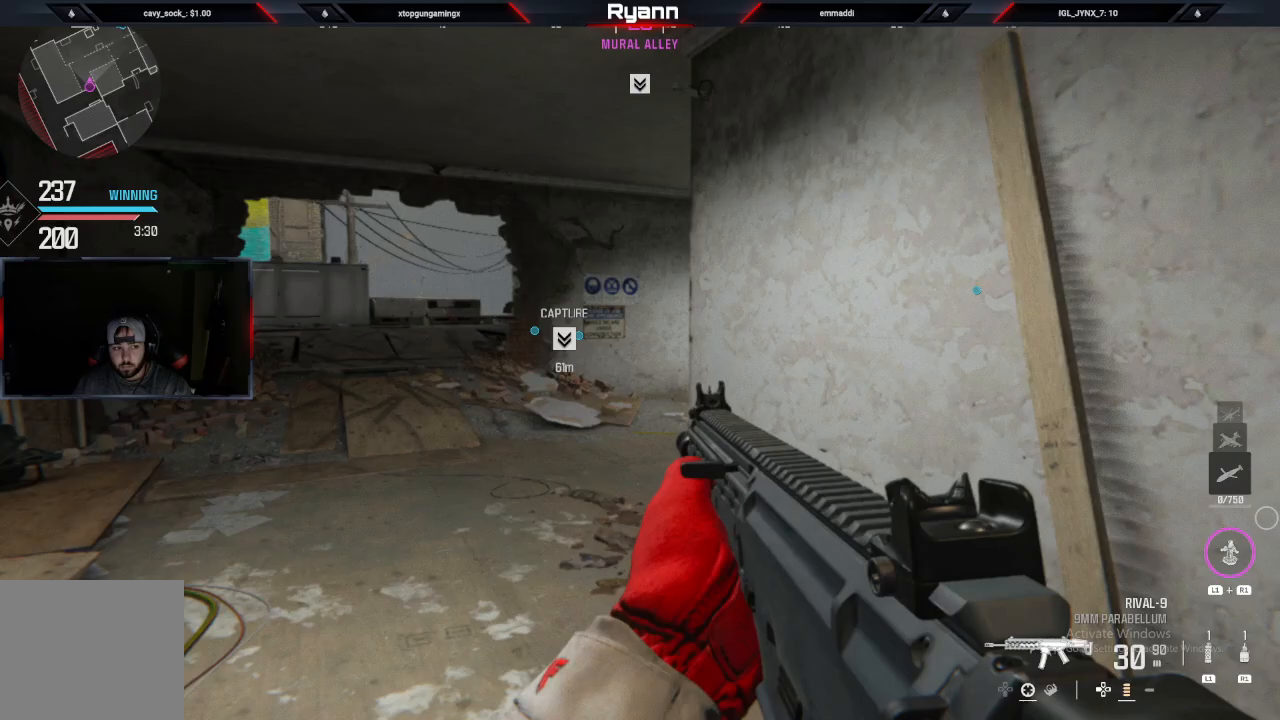
{"dt_ms": 500, "buttons": [], "left_stick": "up", "right_stick": "down-right", "events": [[467, "right_stick", "down-right"]]}
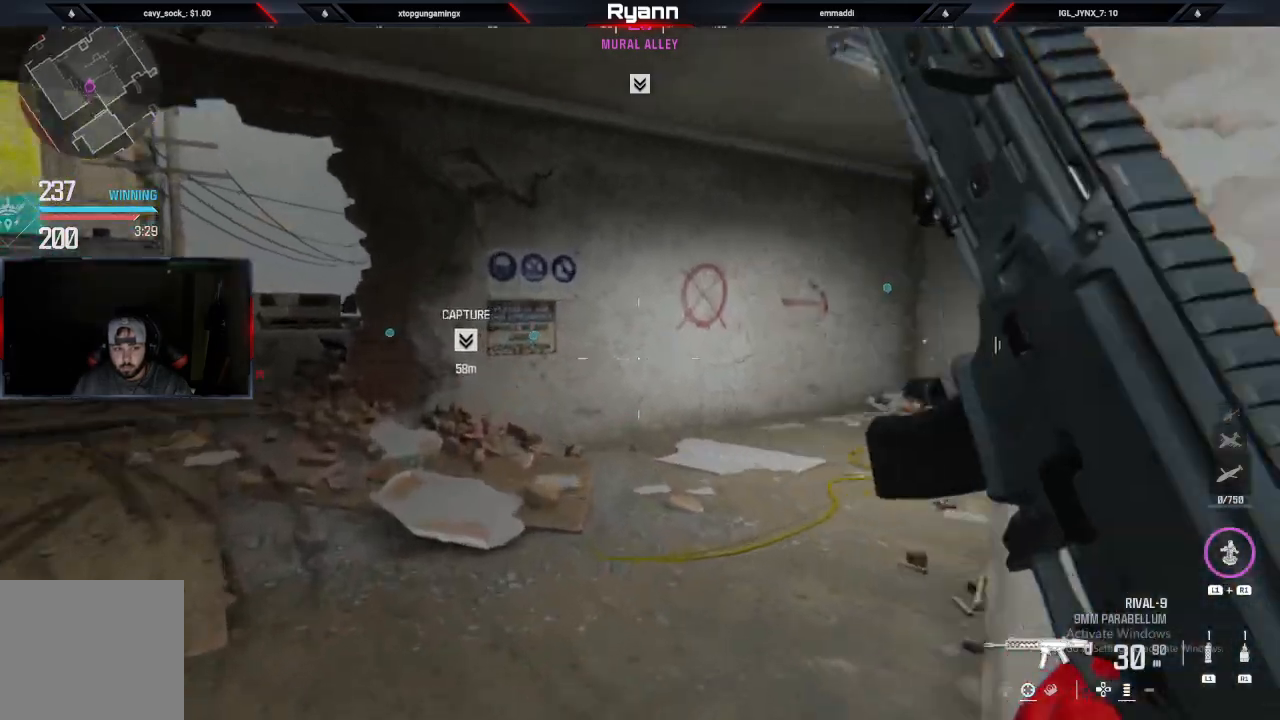
{"dt_ms": 500, "buttons": [], "left_stick": "up", "right_stick": "up-right", "events": [[33, "right_stick", "right"], [433, "right_stick", "up-right"]]}
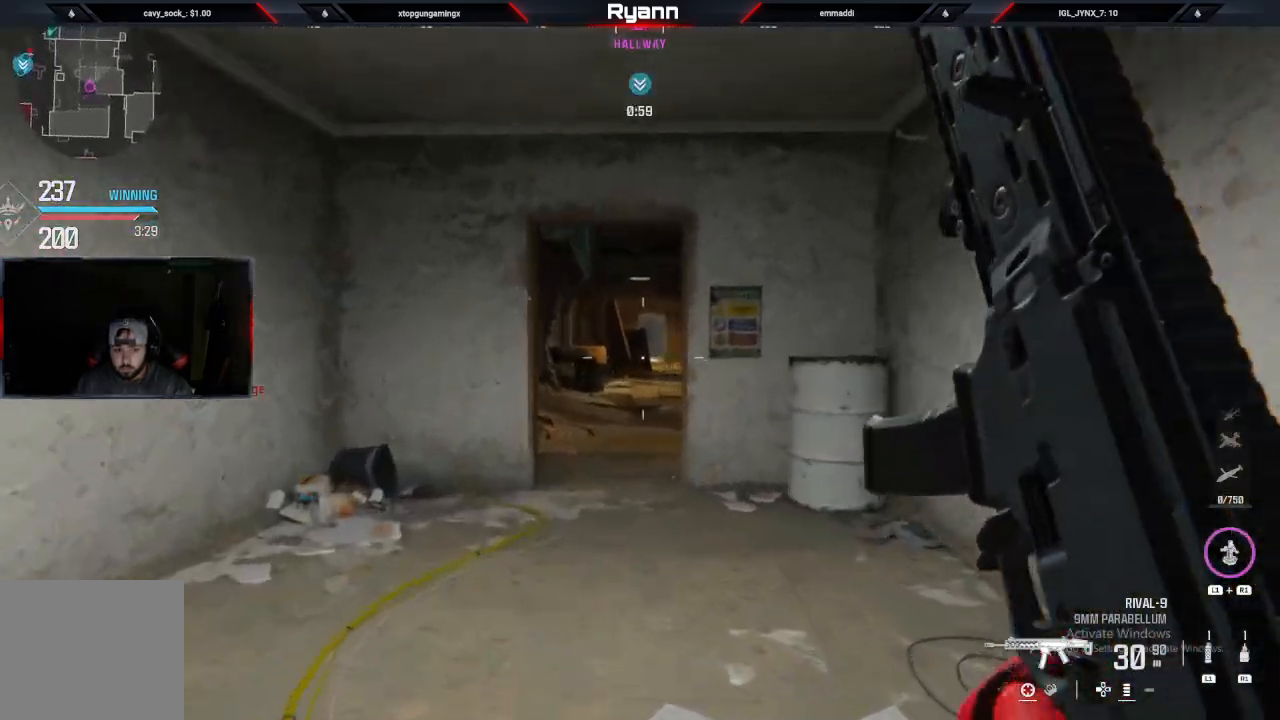
{"dt_ms": 500, "buttons": [], "left_stick": "up", "right_stick": "center", "events": [[83, "L1", "down"], [250, "L1", "up"], [467, "right_stick", "center"]]}
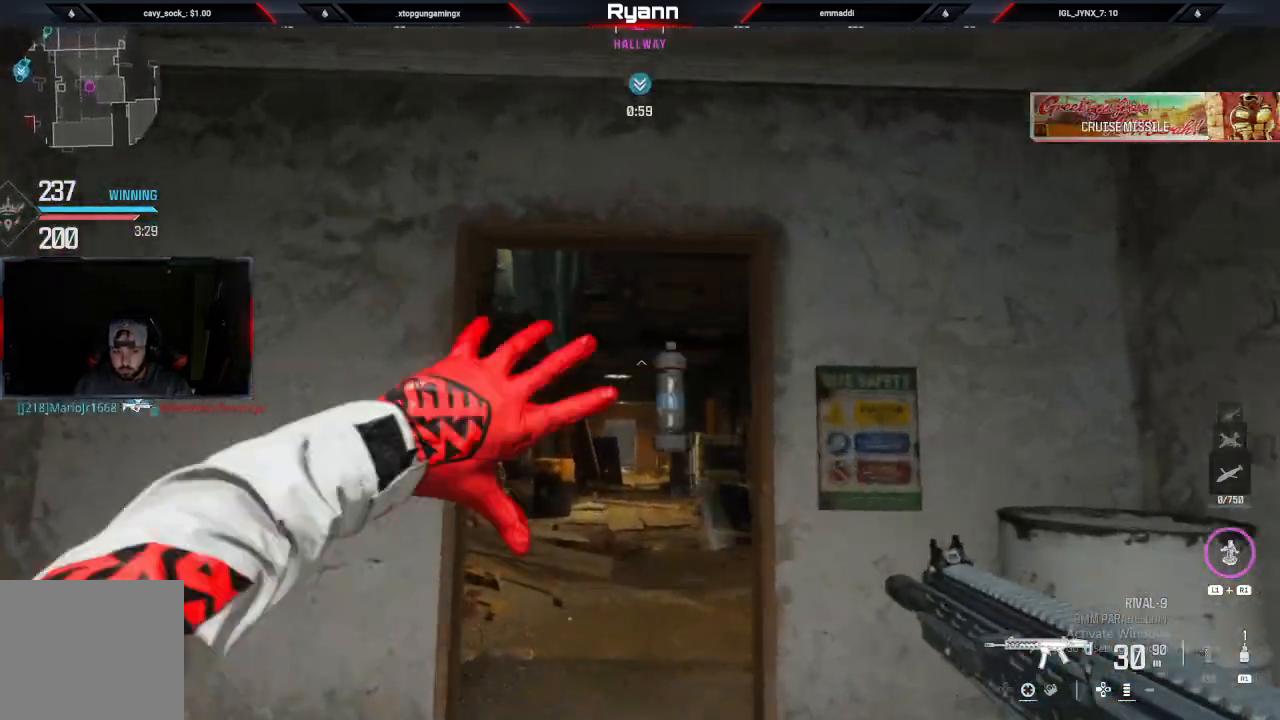
{"dt_ms": 1000, "buttons": ["R1"], "left_stick": "up", "right_stick": "center"}
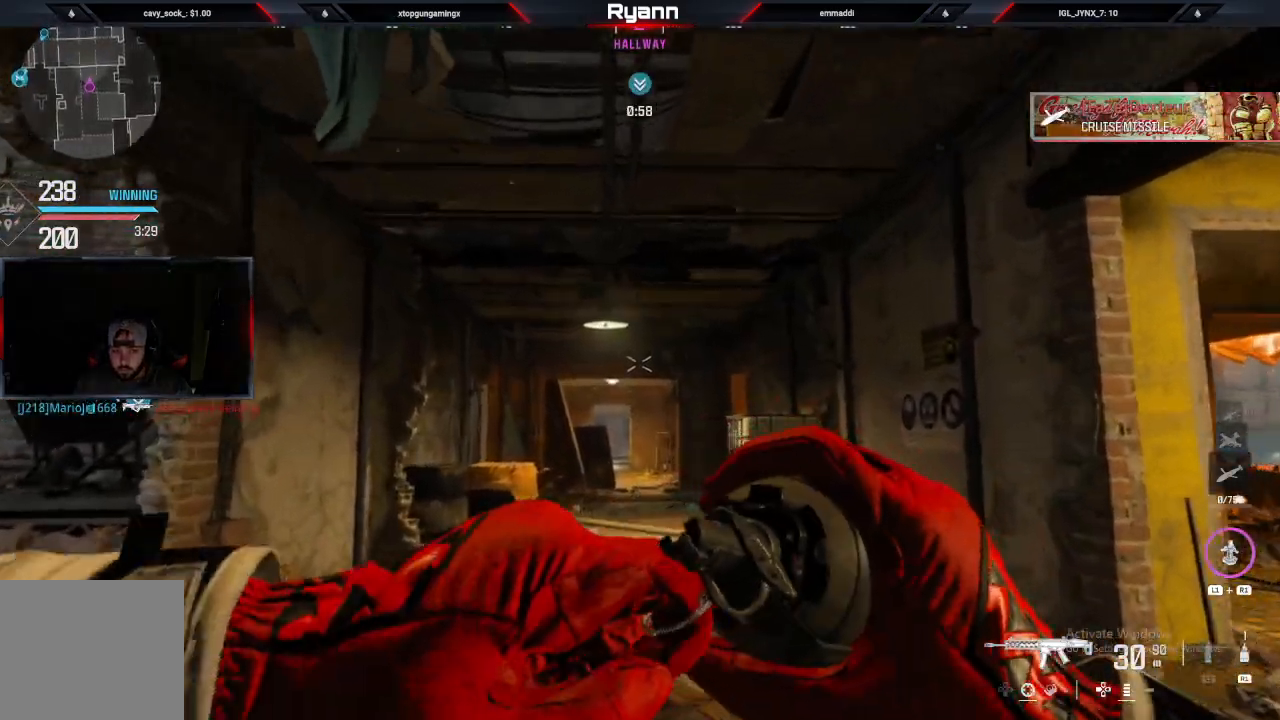
{"dt_ms": 500, "buttons": [], "left_stick": "up", "right_stick": "center", "events": [[217, "R1", "up"]]}
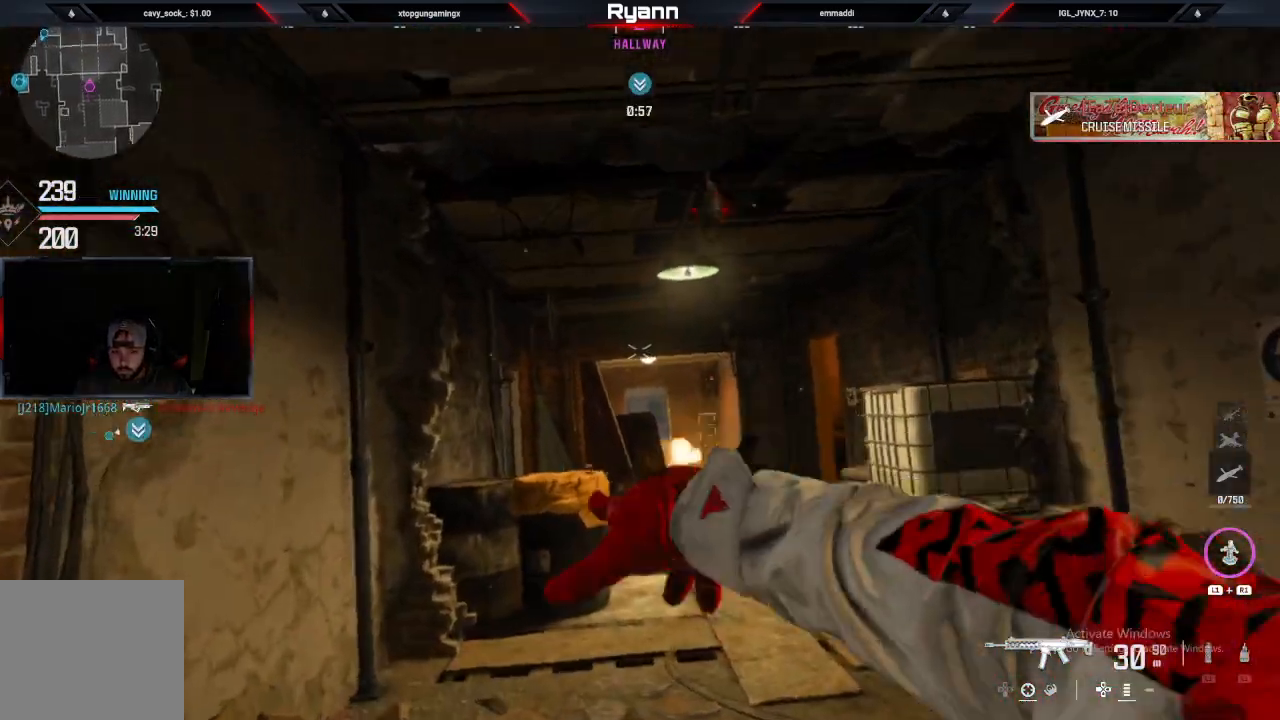
{"dt_ms": 500, "buttons": [], "left_stick": "up-left", "right_stick": "down-left", "events": [[100, "left_stick", "center"], [150, "left_stick", "up-left"], [417, "right_stick", "down-left"]]}
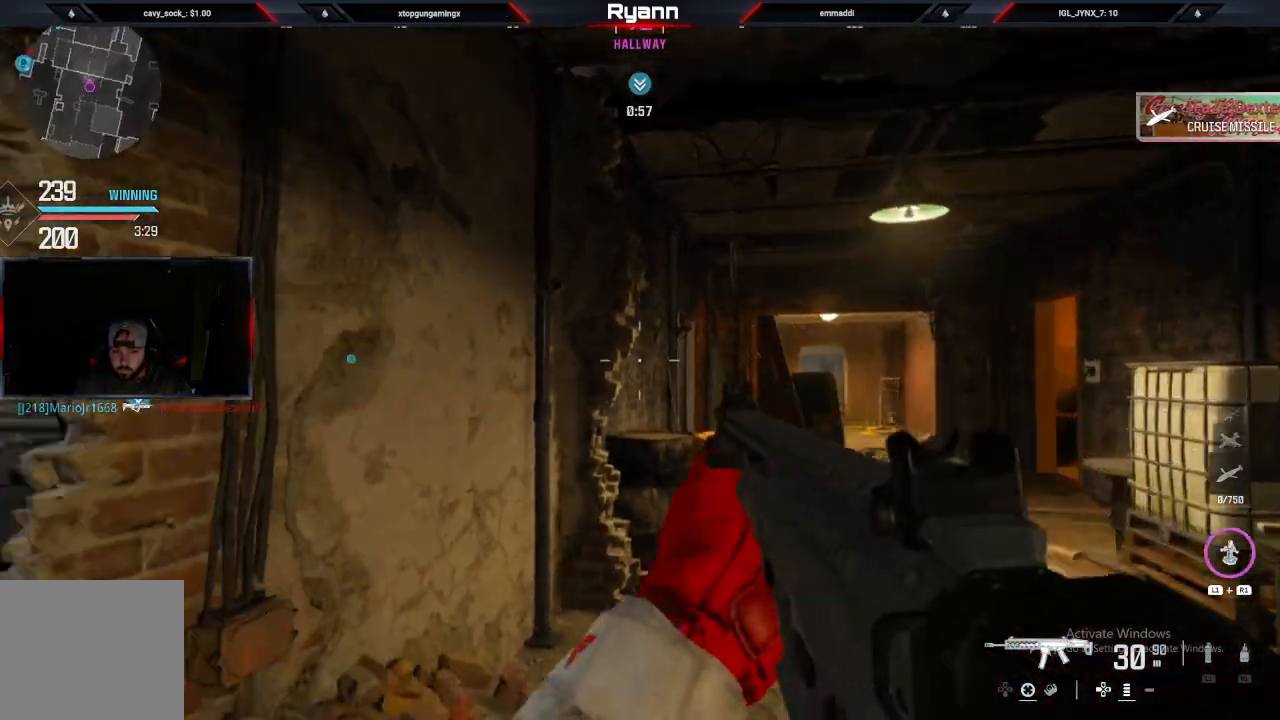
{"dt_ms": 500, "buttons": [], "left_stick": "up", "right_stick": "down", "events": [[233, "right_stick", "down"], [283, "L3", "down"], [333, "left_stick", "up"], [417, "L3", "up"]]}
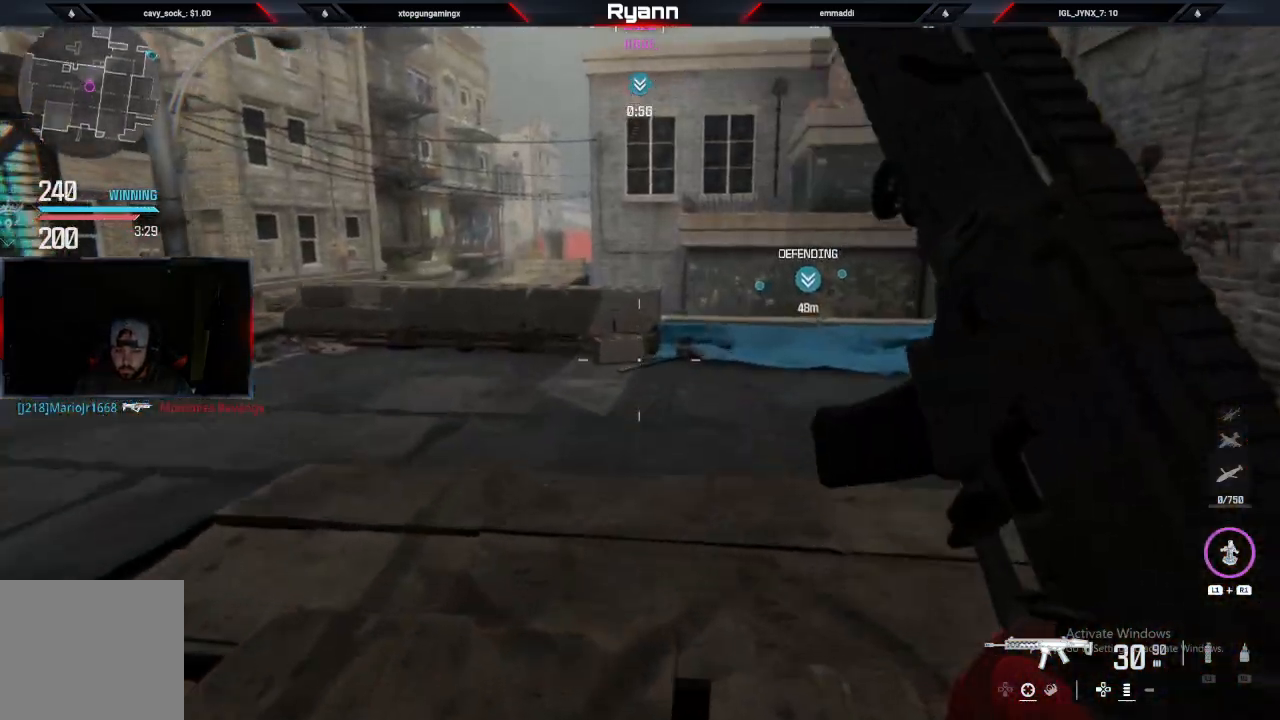
{"dt_ms": 500, "buttons": [], "left_stick": "up", "right_stick": "down", "events": []}
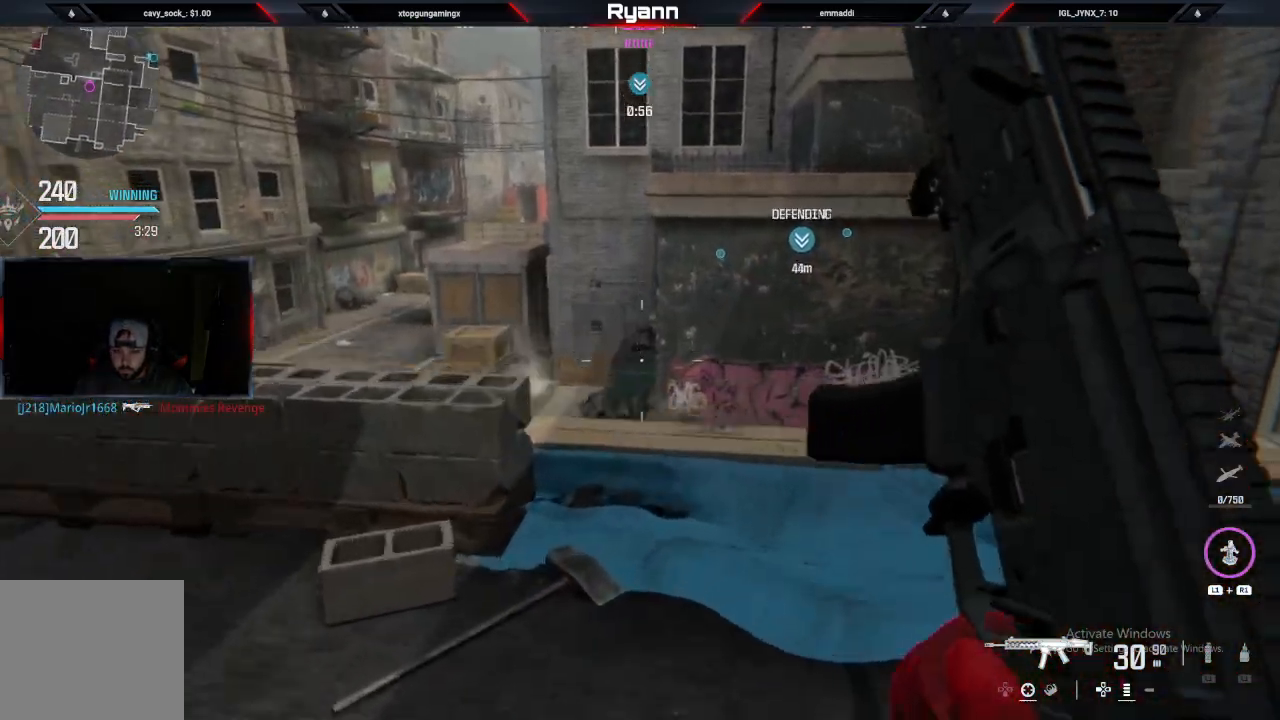
{"dt_ms": 500, "buttons": [], "left_stick": "up-left", "right_stick": "right", "events": [[17, "left_stick", "up-right"], [67, "right_stick", "down-right"], [217, "left_stick", "up"], [367, "right_stick", "right"], [383, "left_stick", "up-left"]]}
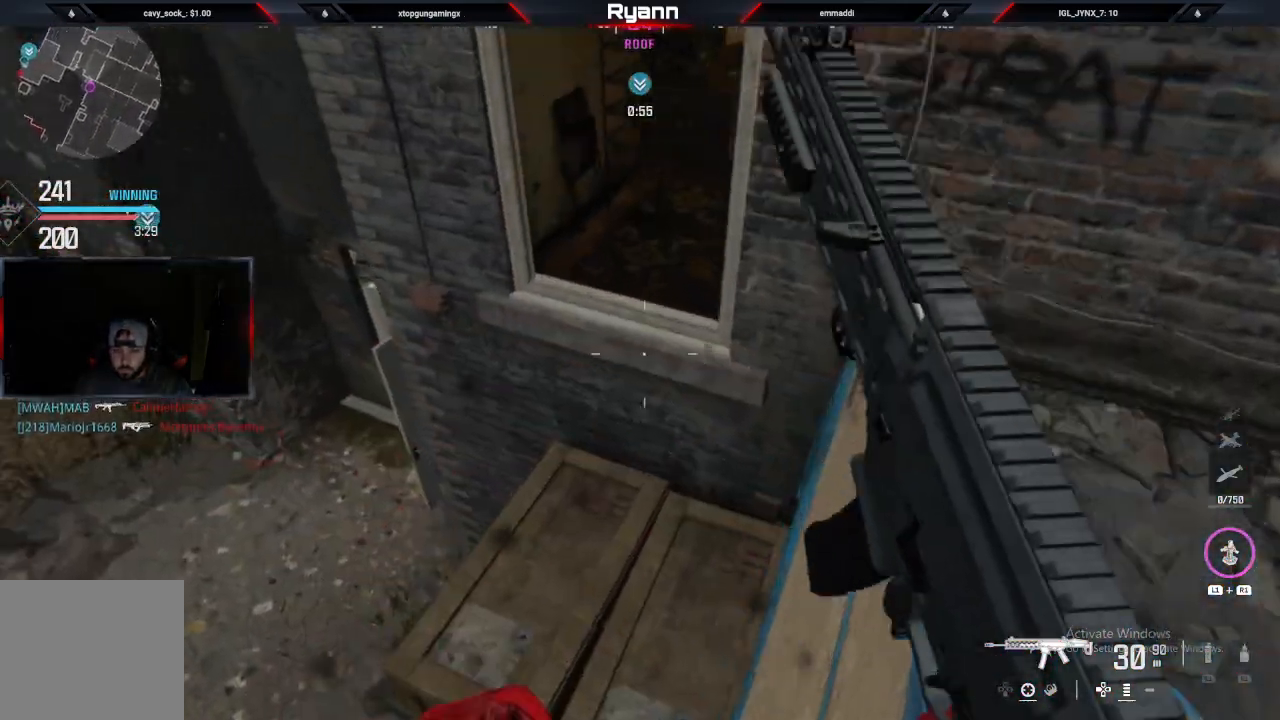
{"dt_ms": 500, "buttons": [], "left_stick": "down-right", "right_stick": "up", "events": [[33, "left_stick", "right"], [83, "right_stick", "left"], [350, "left_stick", "down-right"], [450, "right_stick", "up"]]}
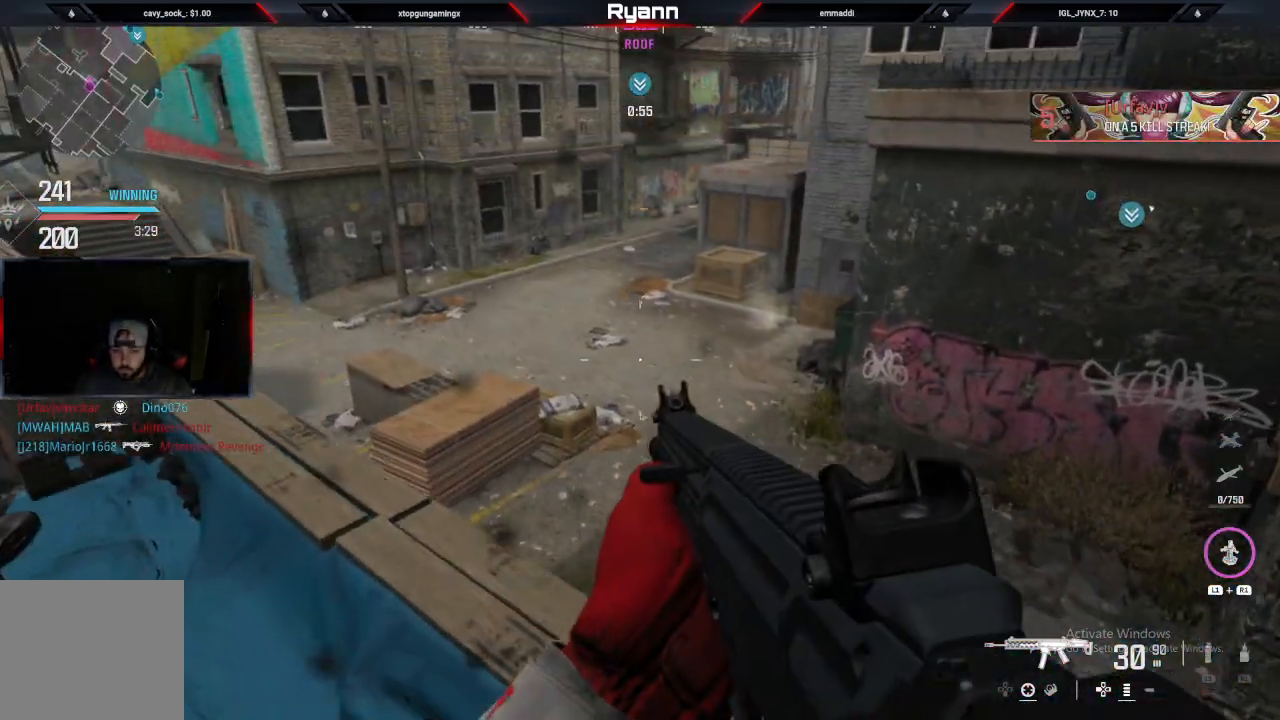
{"dt_ms": 500, "buttons": [], "left_stick": "up-left", "right_stick": "down-right", "events": [[233, "left_stick", "up-right"], [233, "right_stick", "right"], [317, "right_stick", "down-right"], [350, "left_stick", "up"], [450, "left_stick", "up-left"]]}
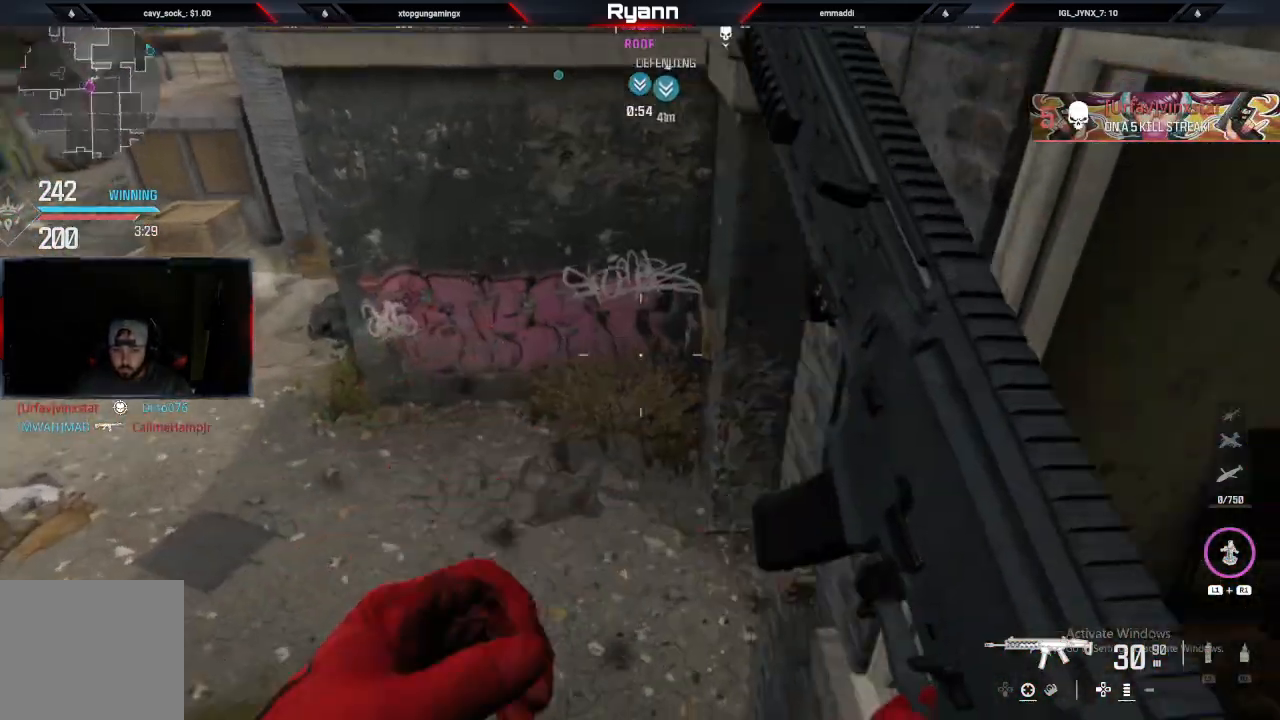
{"dt_ms": 500, "buttons": [], "left_stick": "up-right", "right_stick": "up-right", "events": [[150, "left_stick", "up"], [150, "right_stick", "right"], [250, "left_stick", "center"], [267, "right_stick", "up-right"], [317, "left_stick", "right"], [433, "left_stick", "up-right"]]}
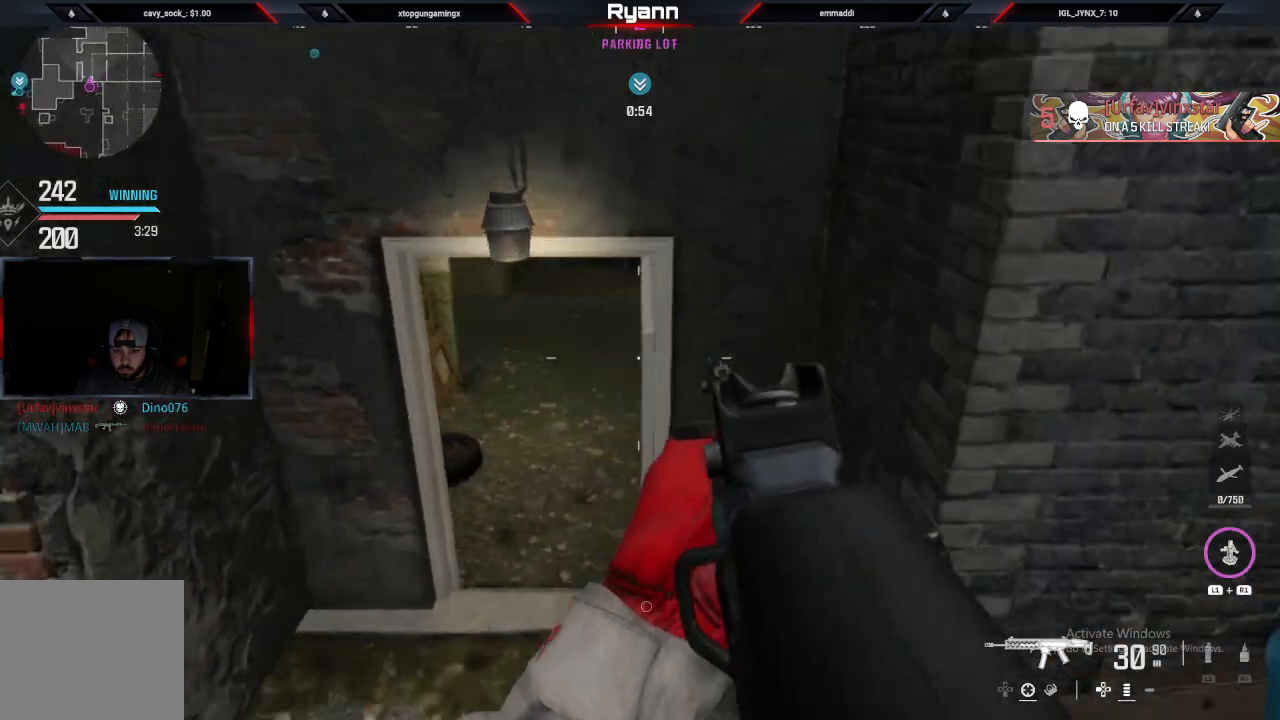
{"dt_ms": 500, "buttons": ["CIRCLE"], "left_stick": "up-right", "right_stick": "up-right", "events": [[400, "right_stick", "center"], [433, "CIRCLE", "down"], [500, "right_stick", "up-right"]]}
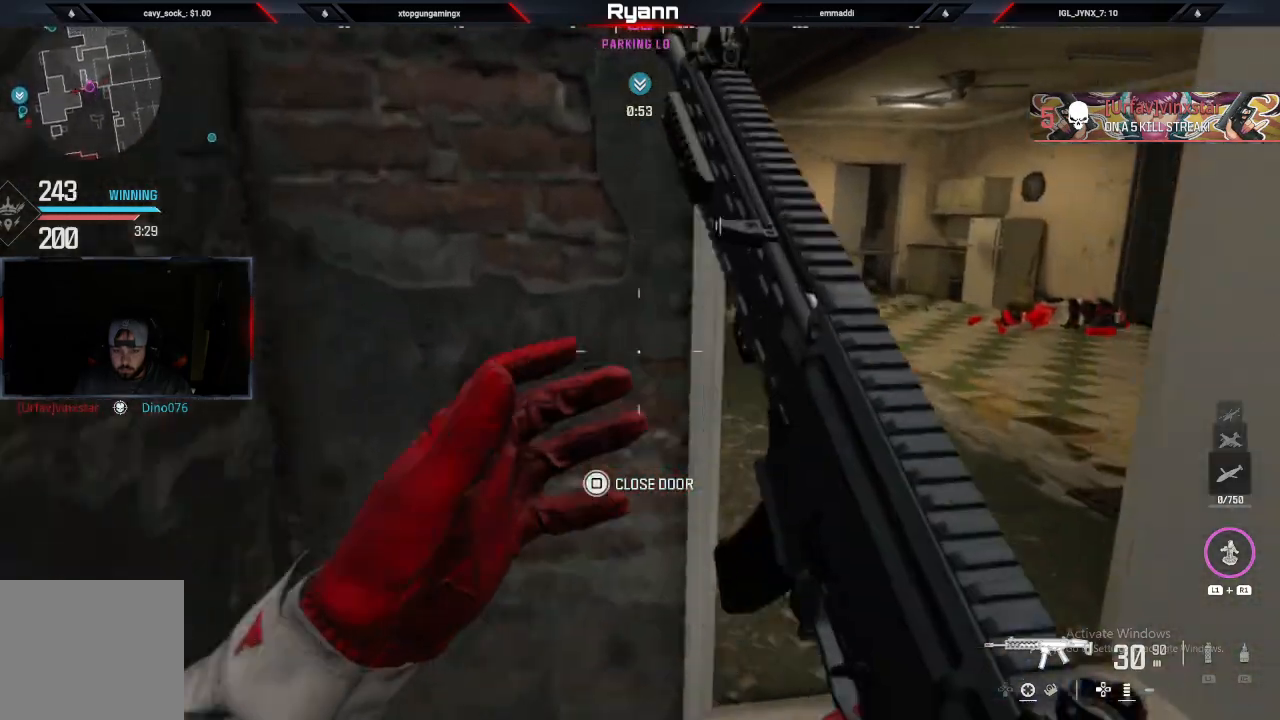
{"dt_ms": 500, "buttons": ["L3"], "left_stick": "up", "right_stick": "left", "events": [[100, "CIRCLE", "up"], [233, "right_stick", "left"], [317, "L3", "down"], [317, "left_stick", "up"]]}
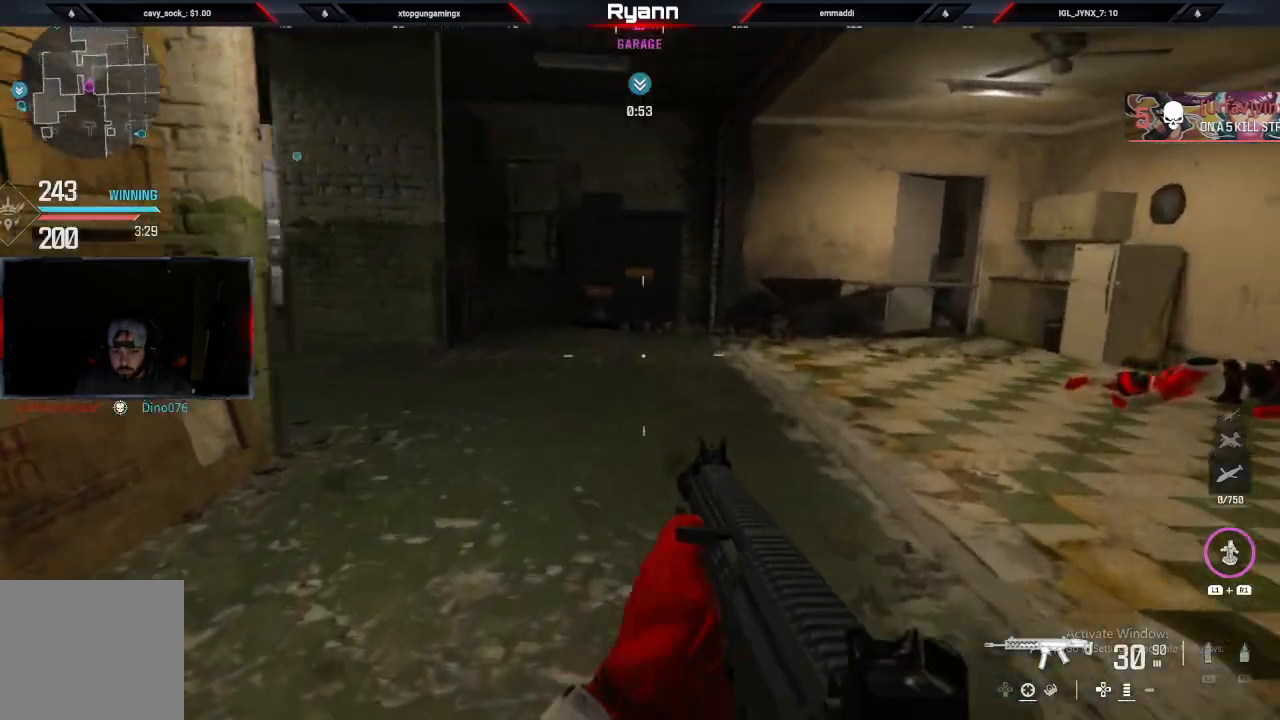
{"dt_ms": 500, "buttons": [], "left_stick": "up", "right_stick": "left", "events": [[17, "L3", "up"], [83, "right_stick", "up"], [217, "right_stick", "left"]]}
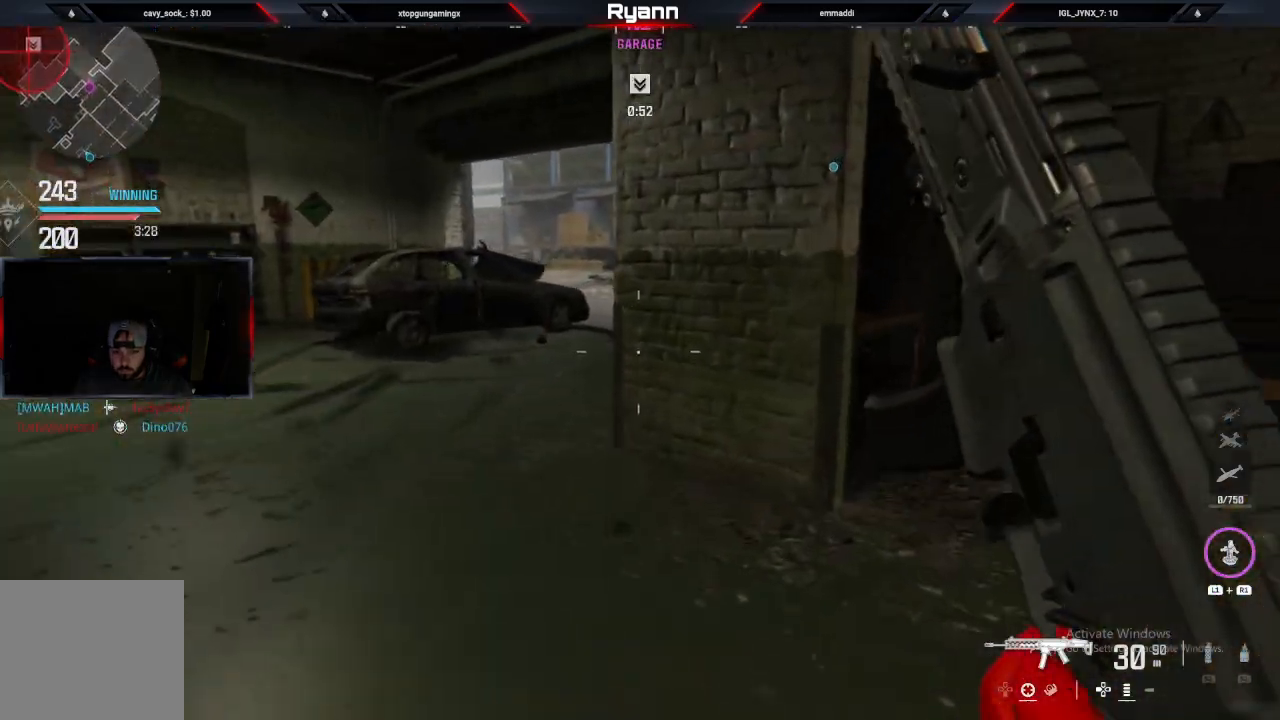
{"dt_ms": 500, "buttons": [], "left_stick": "up", "right_stick": "up-right", "events": [[217, "right_stick", "center"], [400, "right_stick", "up-right"]]}
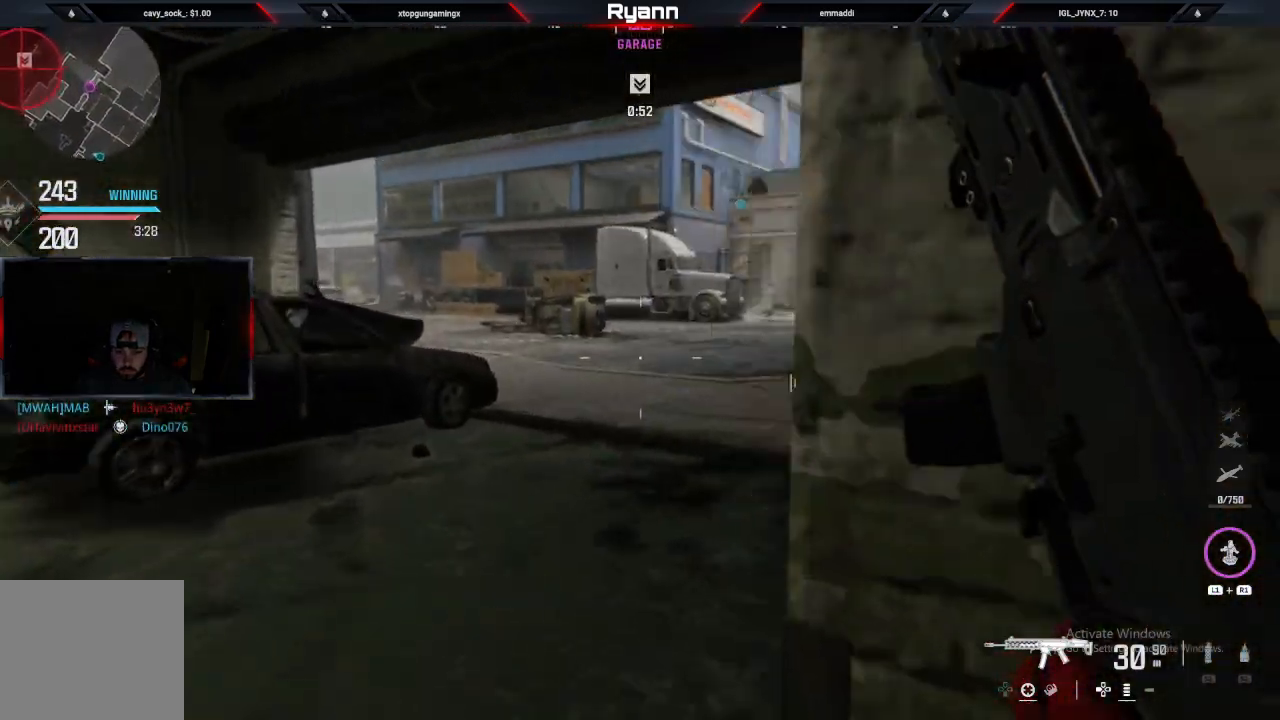
{"dt_ms": 500, "buttons": [], "left_stick": "up", "right_stick": "right", "events": [[167, "right_stick", "right"]]}
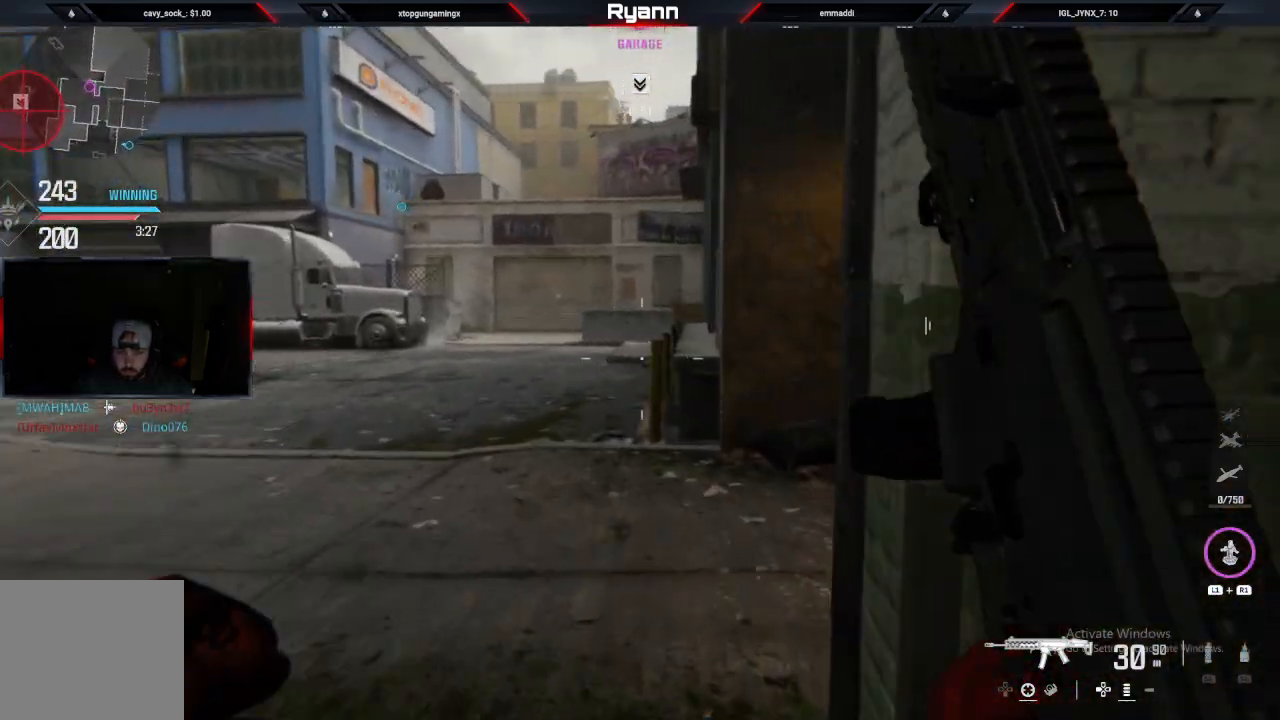
{"dt_ms": 500, "buttons": ["L2"], "left_stick": "up-right", "right_stick": "up", "events": [[17, "right_stick", "center"], [350, "L2", "down"], [350, "left_stick", "up-right"], [383, "right_stick", "up"]]}
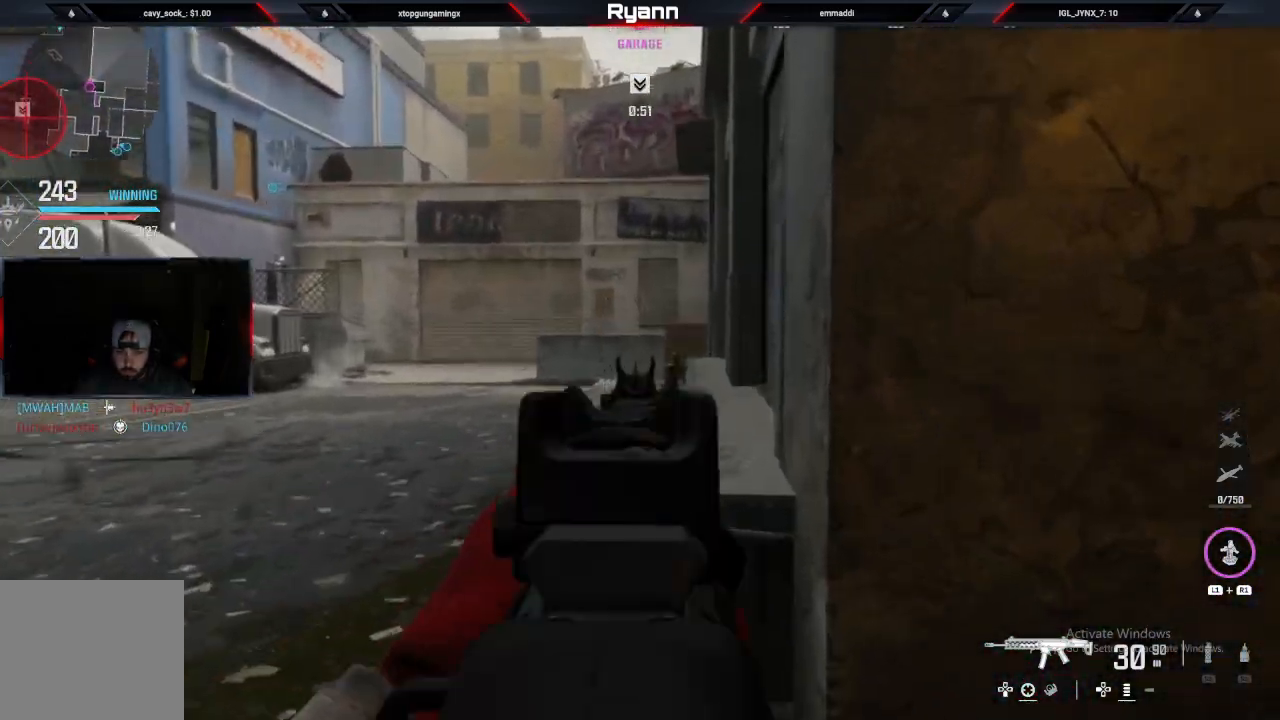
{"dt_ms": 500, "buttons": [], "left_stick": "down-right", "right_stick": "center", "events": [[17, "left_stick", "right"], [133, "L2", "up"], [217, "right_stick", "left"], [267, "left_stick", "down-right"], [467, "right_stick", "center"]]}
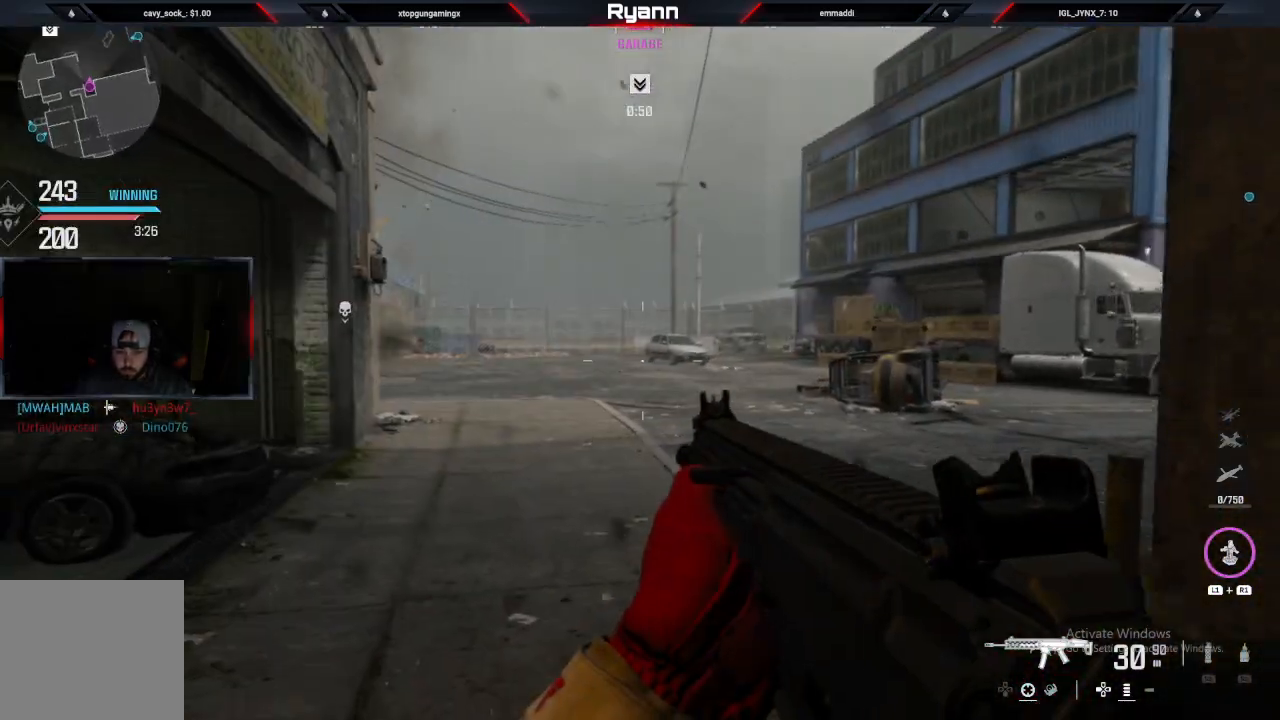
{"dt_ms": 500, "buttons": [], "left_stick": "center", "right_stick": "center", "events": [[233, "left_stick", "center"]]}
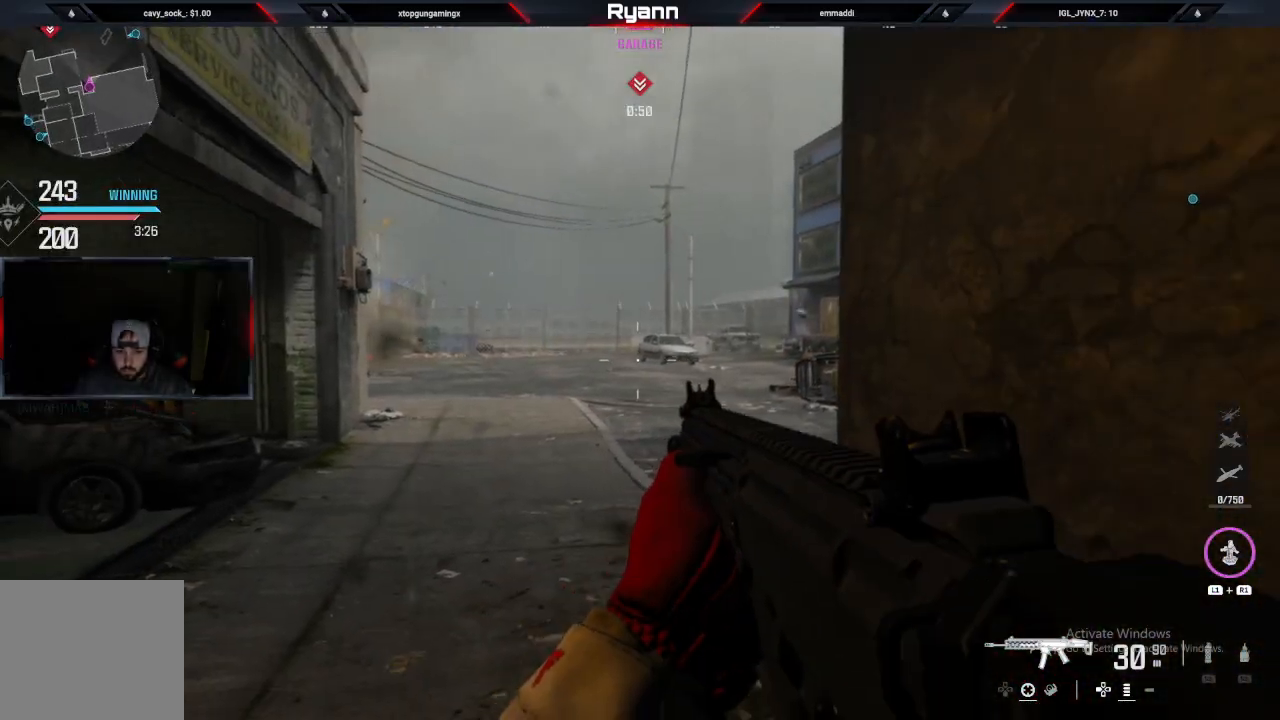
{"dt_ms": 500, "buttons": [], "left_stick": "up", "right_stick": "center", "events": [[17, "right_stick", "left"], [167, "right_stick", "center"], [367, "left_stick", "up"]]}